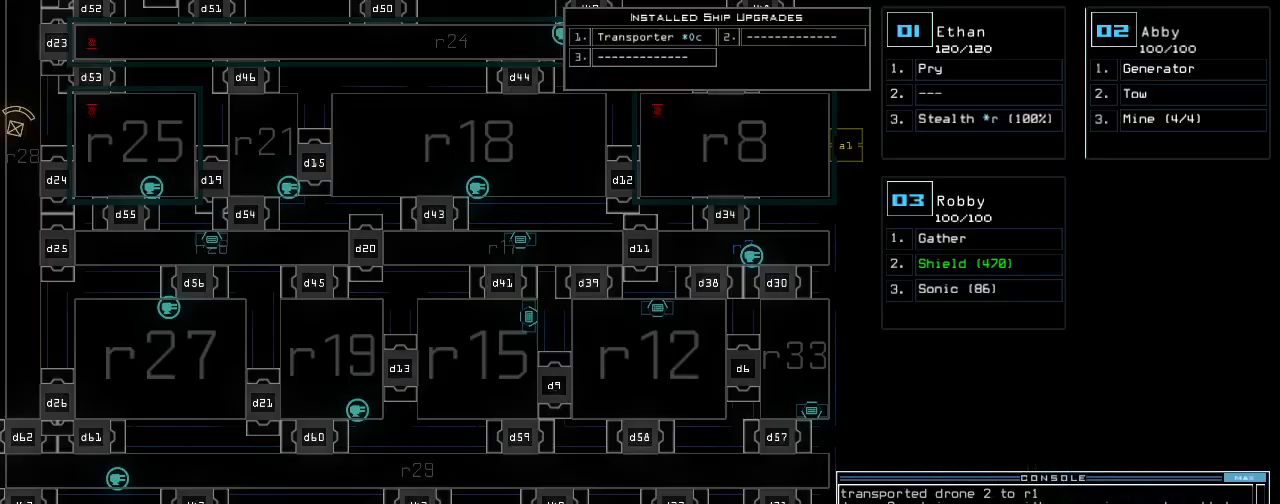
Gameplay with keyboard; each line is a JSON object with the keys held at the frame after it. "events" lists presses ("down") and releases ("up") of ".", "0", "1", "2", "3", "4", "5", "6", "7", "8", "9", "a", "b", "backspace", "c", "caps_lock", "comma", "ctrl_l", "ctrl_r", "d", "down", "e", "equals", "escape", "f", "f8", "g", "h", "i", "j", "k", "l", "left", "m", "minus", "n", "num3", "num9", "o", "p", "q", "quote", "r", "return", "right", "s", "semicolon", "shift_l", "shift_r", "space", "t", "tab", "tilde", "u", "up", "v", "w", "x", "y" and "z" between this image and that frame as [ms after this image, input, new state], when the widget could be followed in between. No other keys are recorded. Mouse input is not recorded. Not read: other_keys.
{"keys": ["down"], "events": [[360, "down", "down"]]}
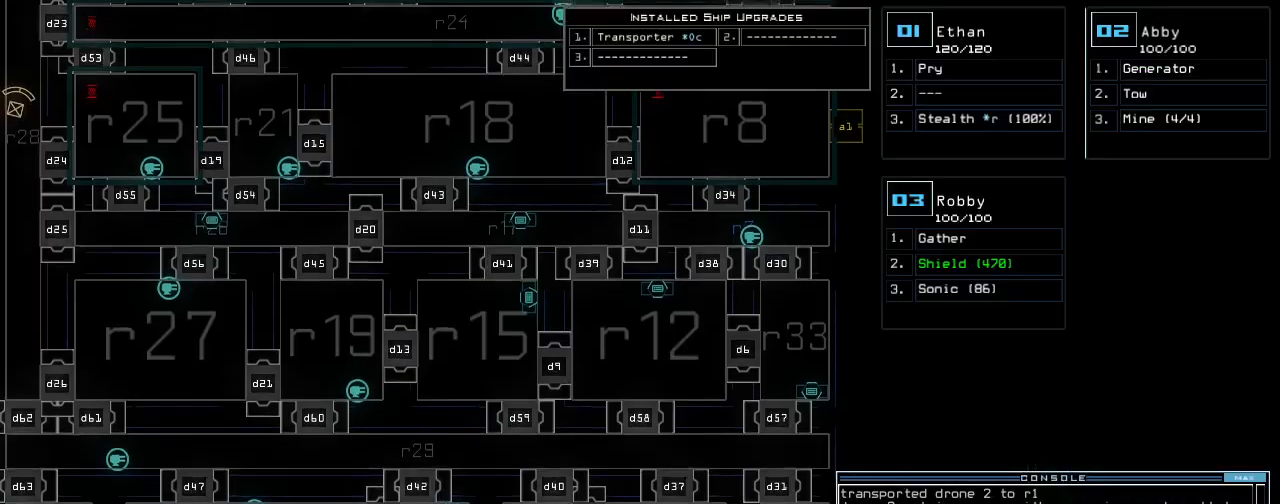
{"keys": ["down"]}
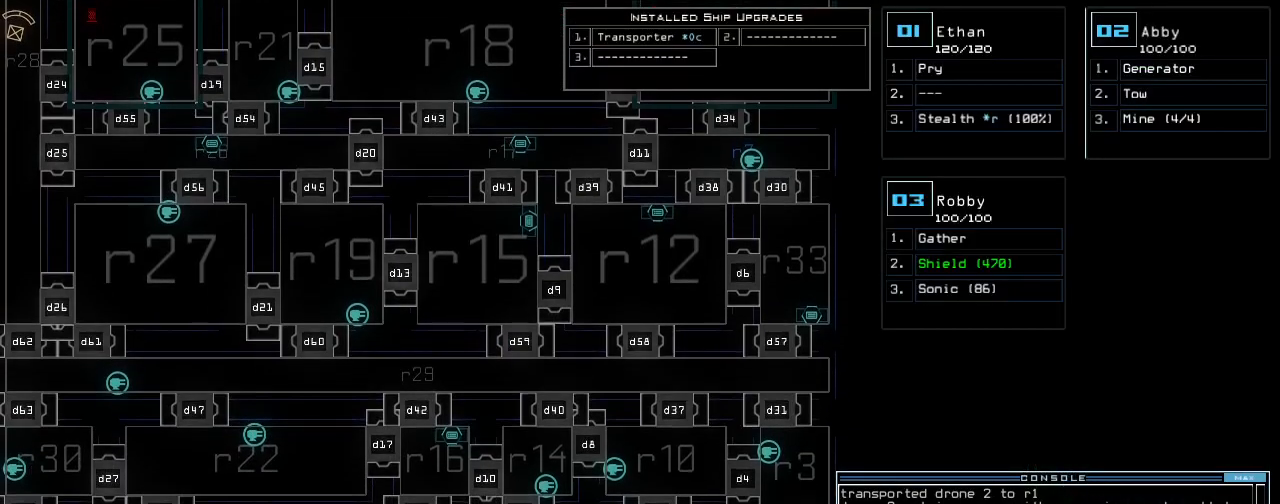
{"keys": [], "events": [[400, "down", "up"]]}
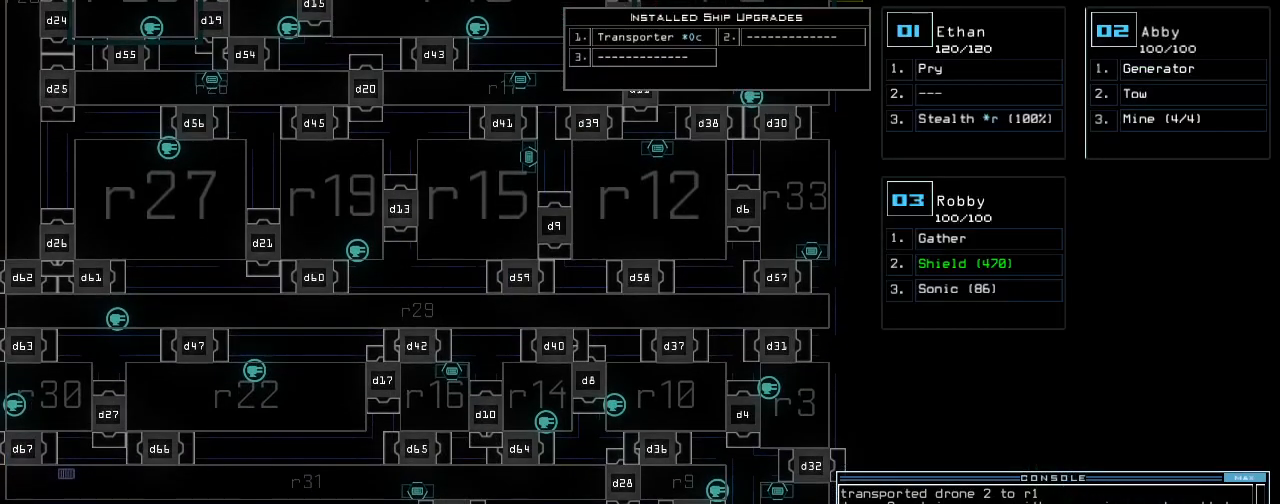
{"keys": [], "events": []}
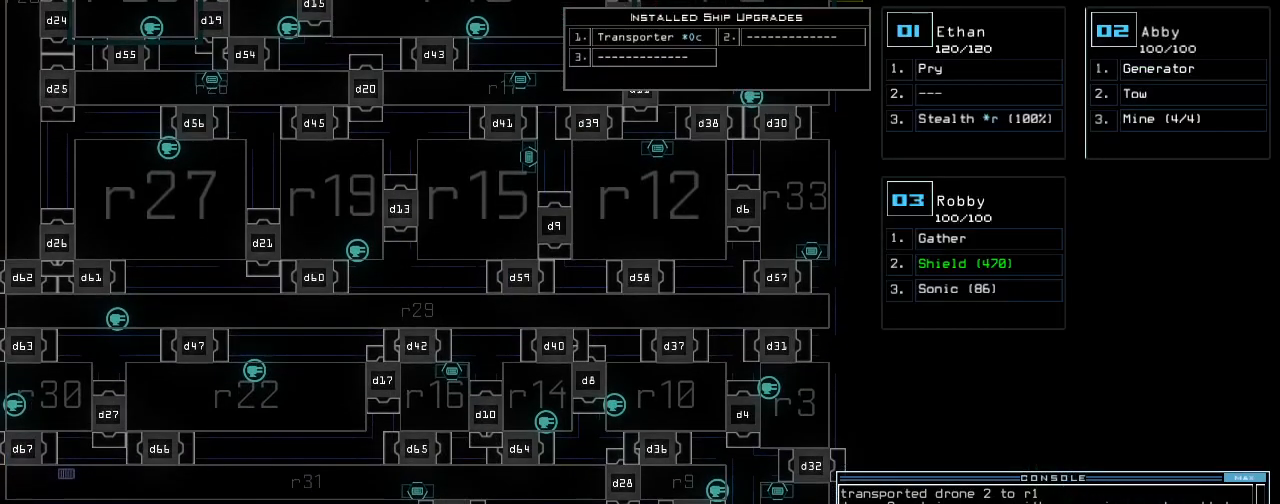
{"keys": [], "events": []}
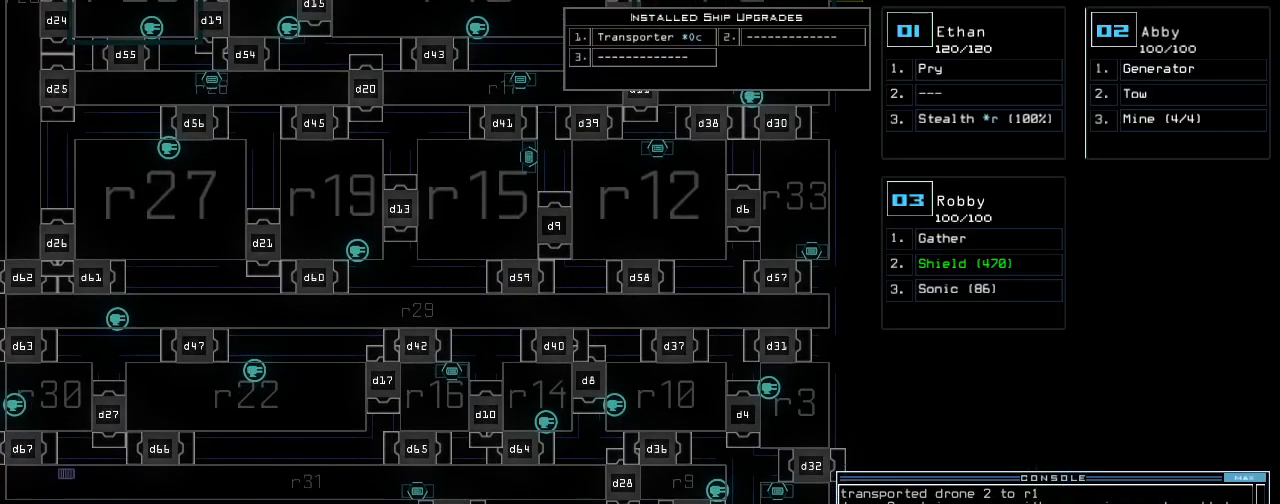
{"keys": ["o", "u"], "events": [[380, "o", "down"], [500, "u", "down"]]}
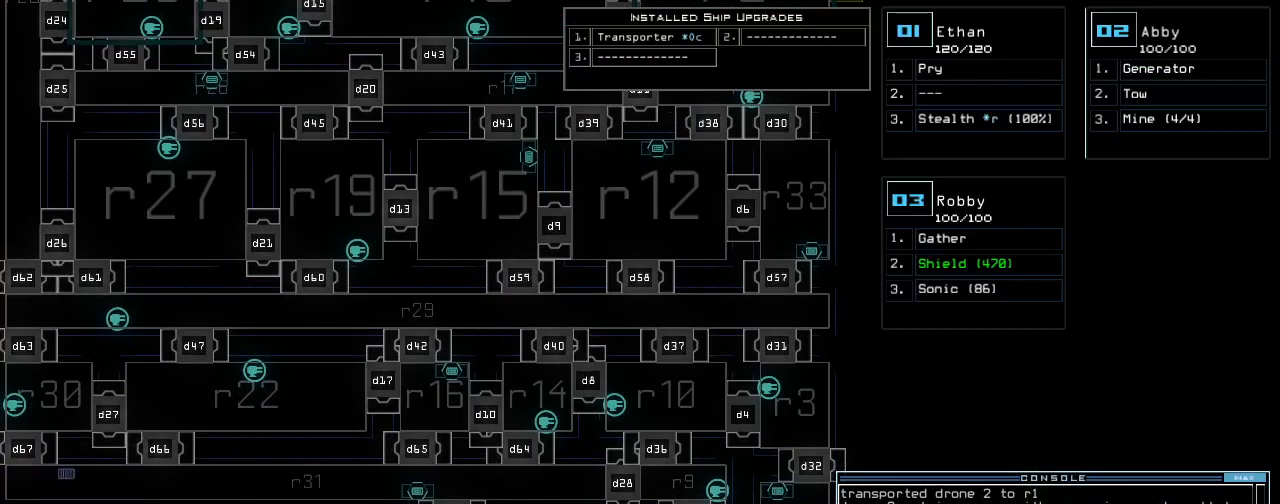
{"keys": ["return"], "events": [[20, "o", "up"], [80, "u", "up"], [480, "return", "down"]]}
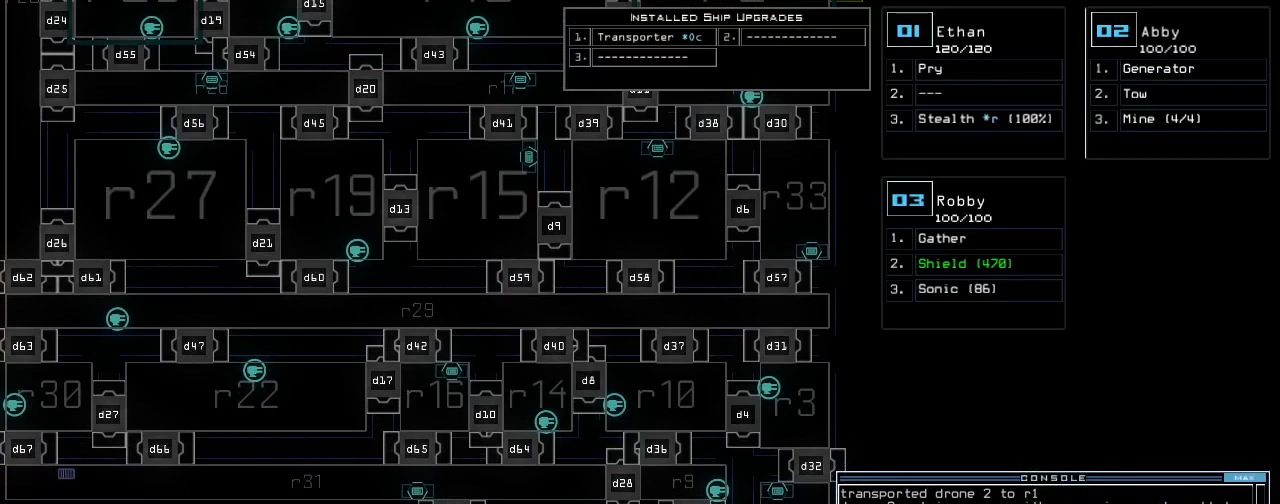
{"keys": [], "events": [[40, "return", "up"]]}
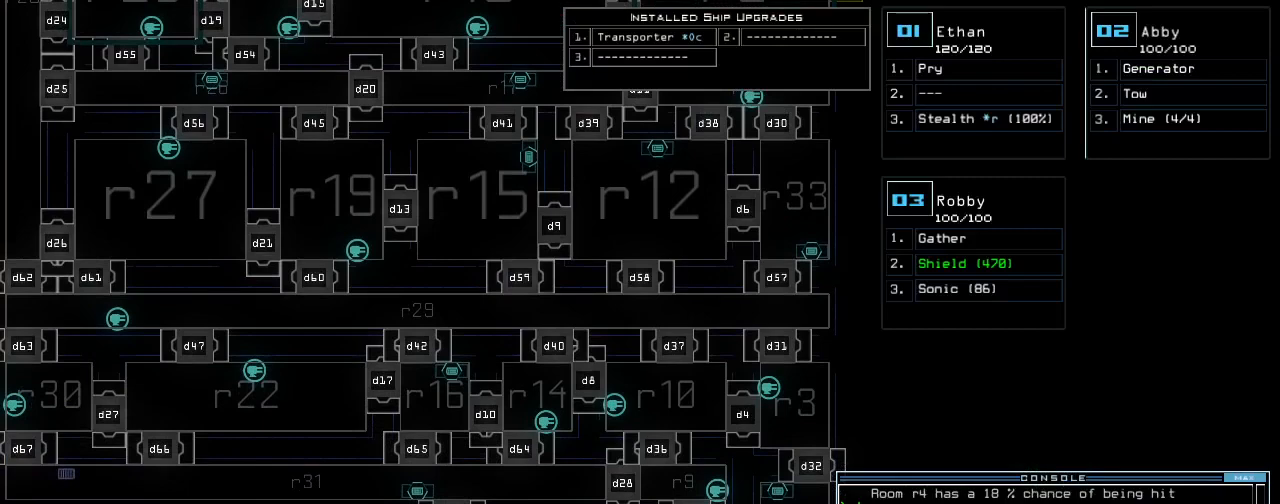
{"keys": [], "events": []}
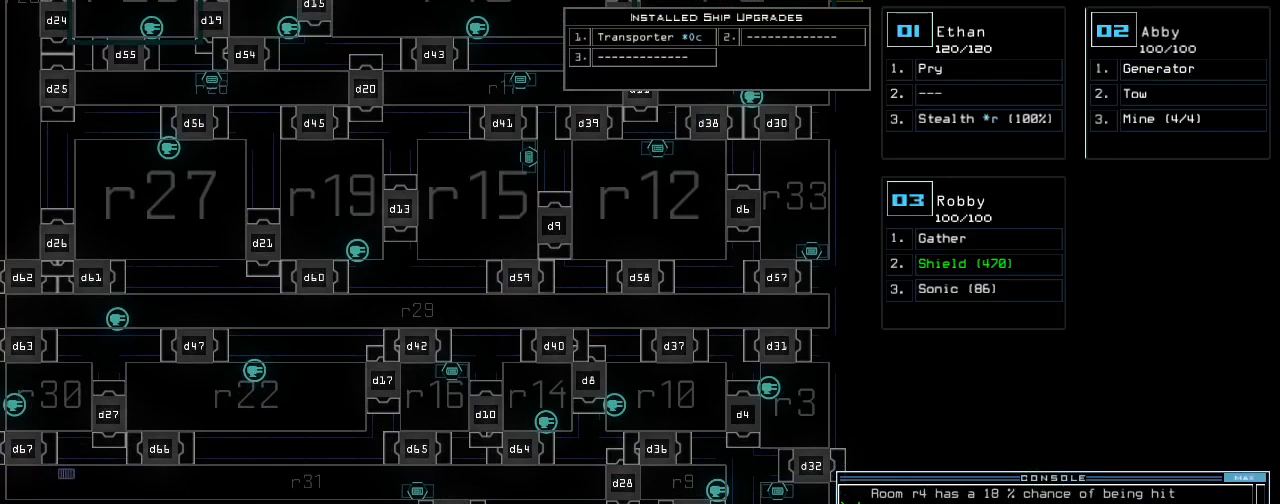
{"keys": [], "events": []}
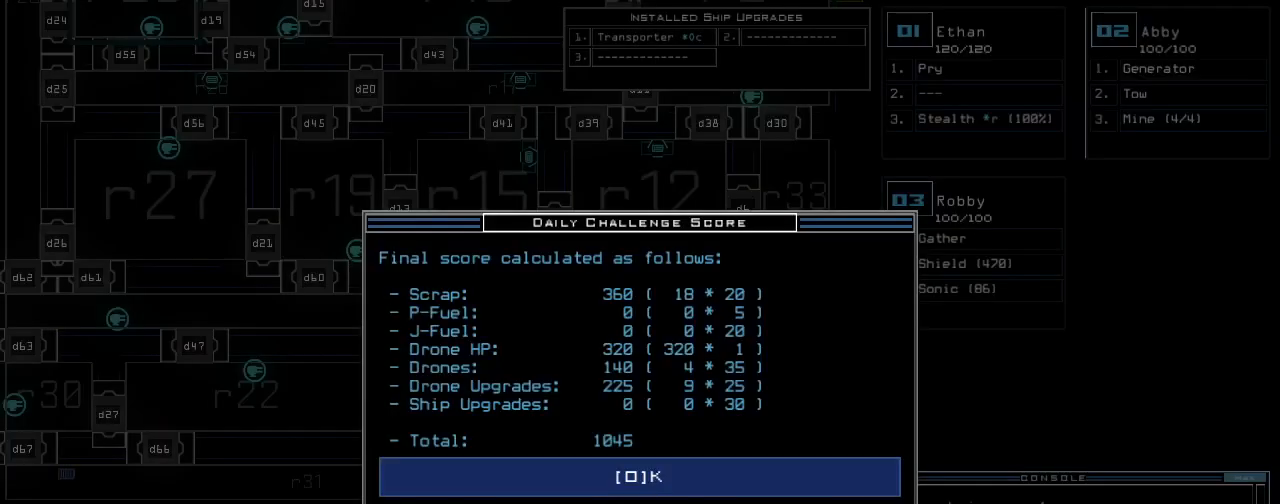
{"keys": [], "events": [[140, "space", "down"], [180, "space", "up"]]}